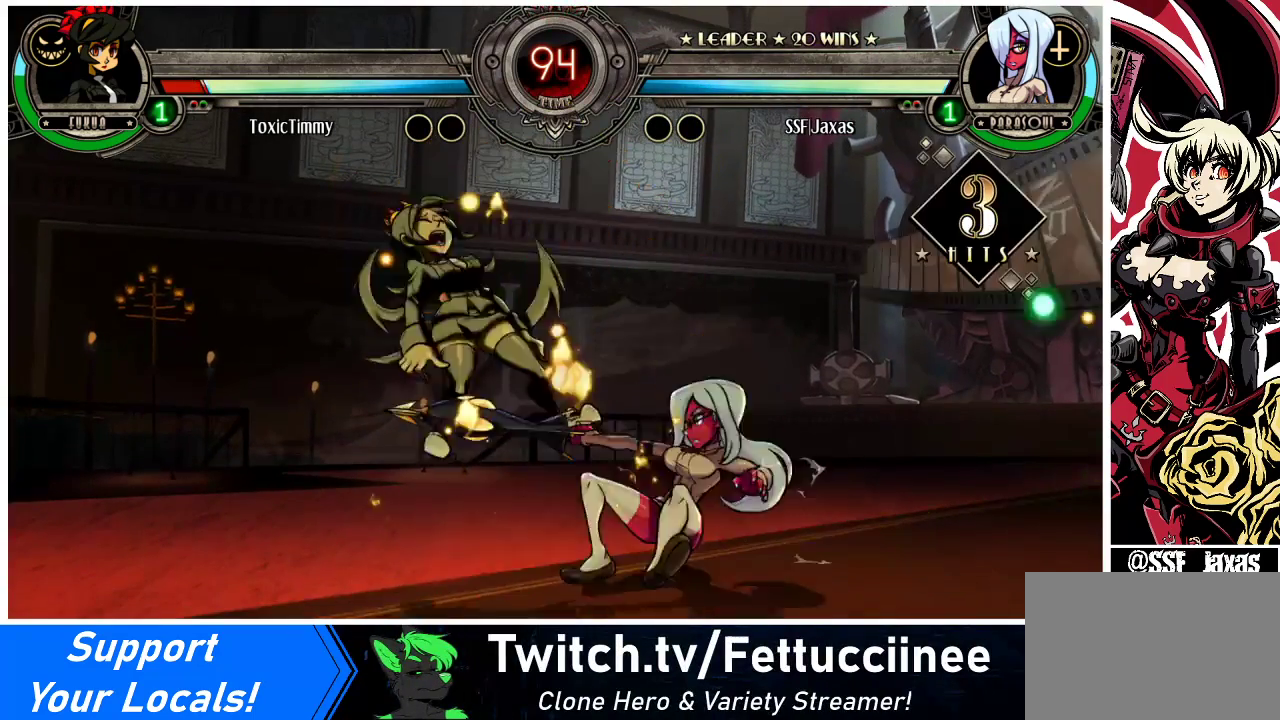
Gameplay with a controller (arcade stick); each line is a JSON object with the inputs held at the frame after it. "events" lists button and stick changes between this image and that frame as [ms after this image, input, new state], when the widget could be followed in between. Not read: L3 R3.
{"buttons": ["DPAD_RIGHT"], "events": [[67, "DPAD_DOWN", "up"], [67, "DPAD_RIGHT", "down"], [233, "R1", "down"], [400, "R1", "up"]]}
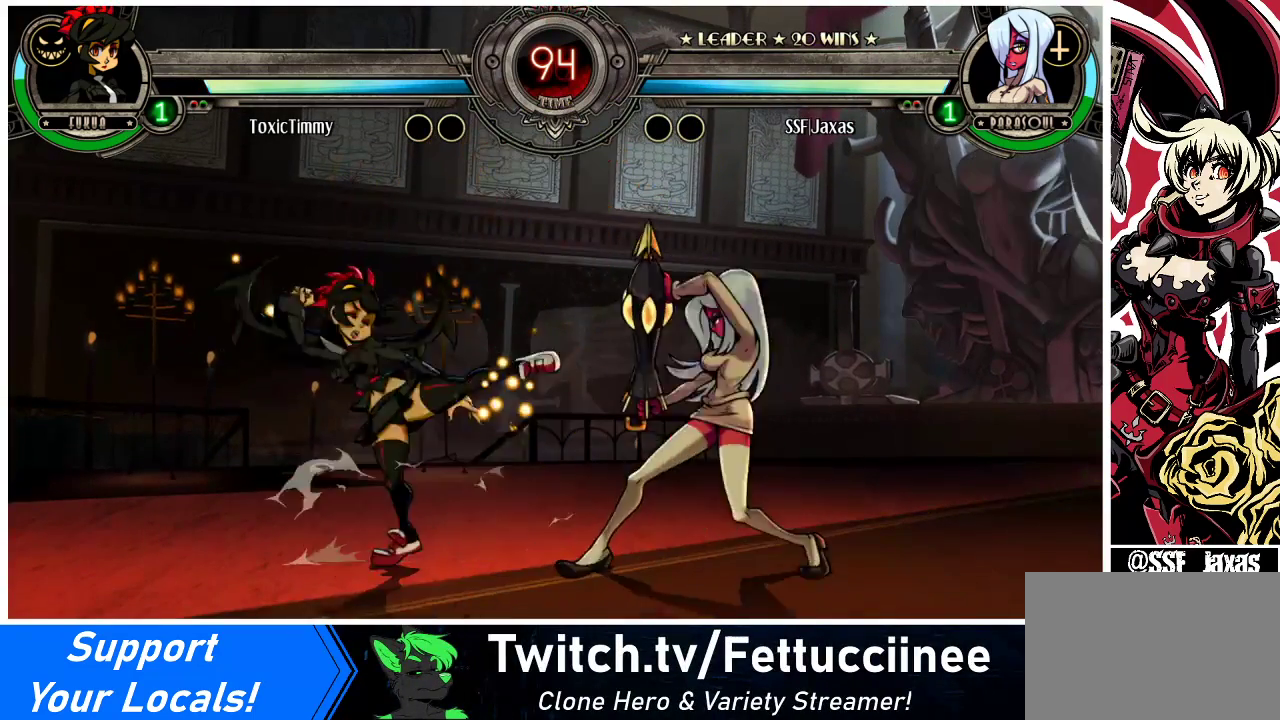
{"buttons": ["DPAD_DOWN", "DPAD_RIGHT"], "events": [[67, "DPAD_DOWN", "down"], [333, "R2", "down"], [500, "R2", "up"]]}
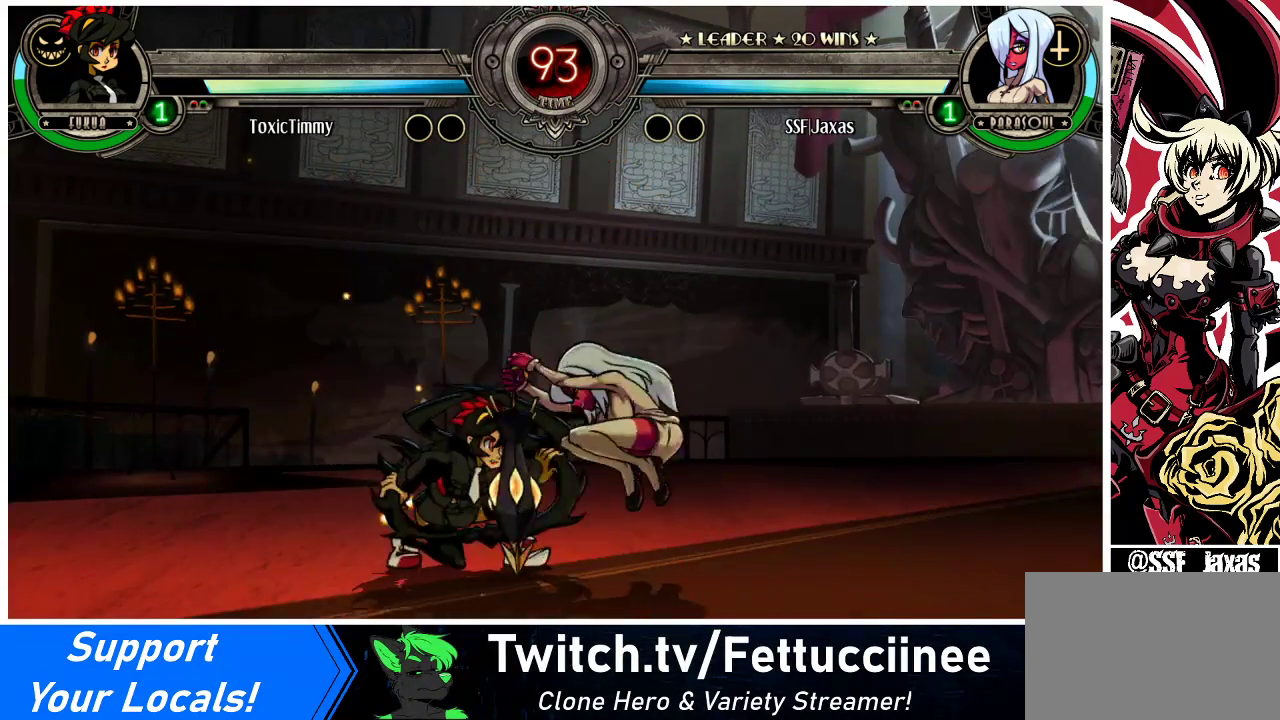
{"buttons": ["DPAD_LEFT"], "events": [[33, "DPAD_DOWN", "up"], [100, "DPAD_RIGHT", "up"], [133, "DPAD_DOWN", "down"], [200, "DPAD_DOWN", "up"], [200, "DPAD_LEFT", "down"], [200, "R1", "down"], [300, "R1", "up"]]}
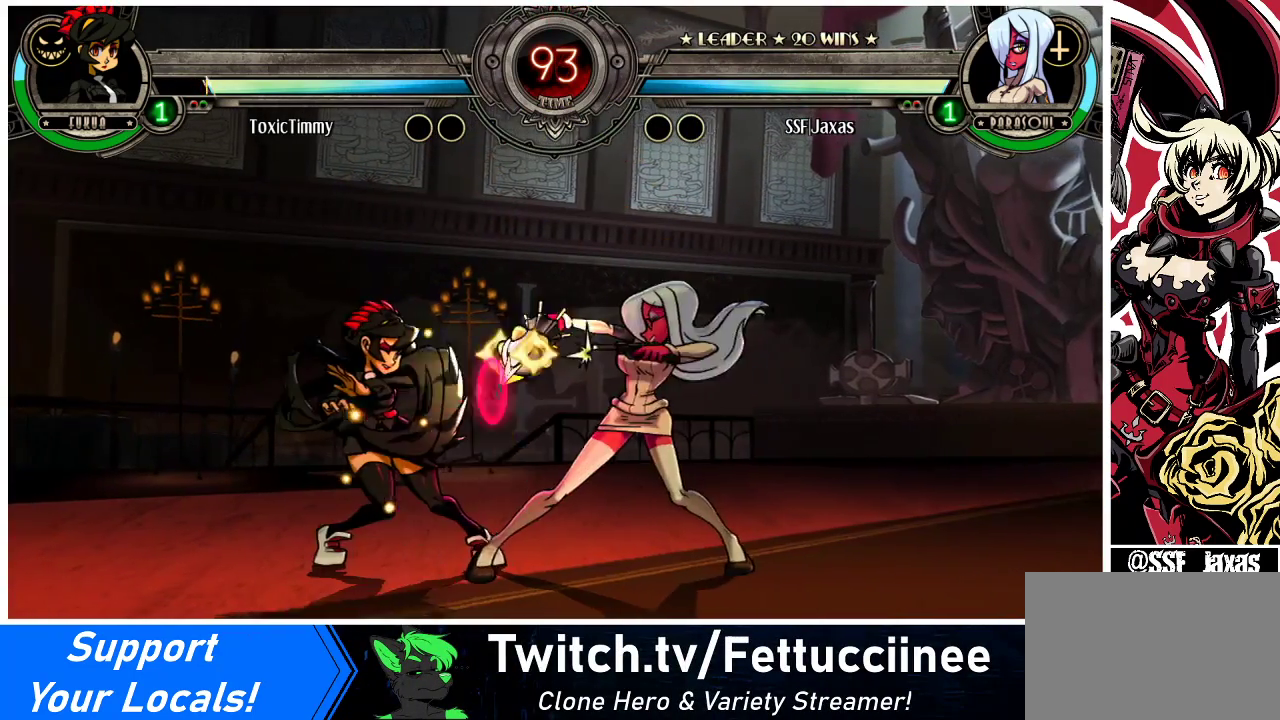
{"buttons": ["CROSS", "DPAD_DOWN"], "events": [[100, "DPAD_LEFT", "up"], [333, "DPAD_DOWN", "down"], [433, "CROSS", "down"]]}
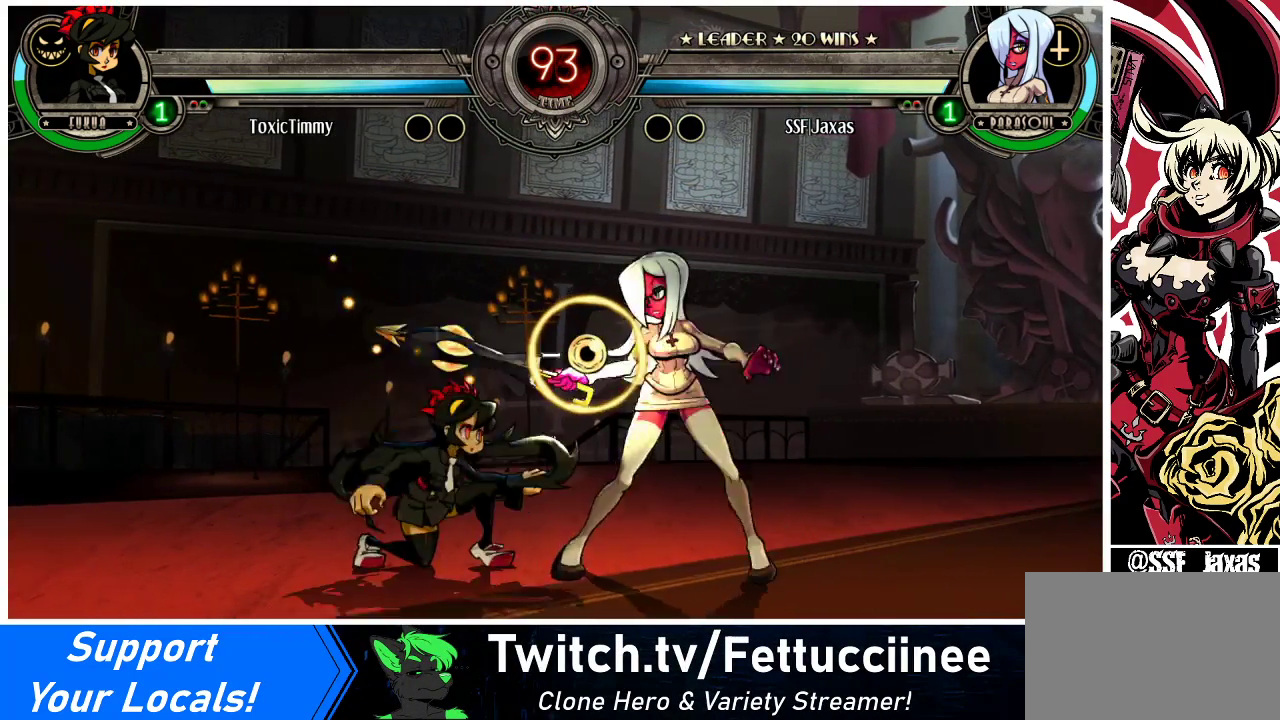
{"buttons": ["R1", "DPAD_RIGHT"], "events": [[33, "CROSS", "up"], [100, "CIRCLE", "down"], [267, "CIRCLE", "up"], [333, "DPAD_RIGHT", "down"], [400, "DPAD_DOWN", "up"], [467, "R1", "down"]]}
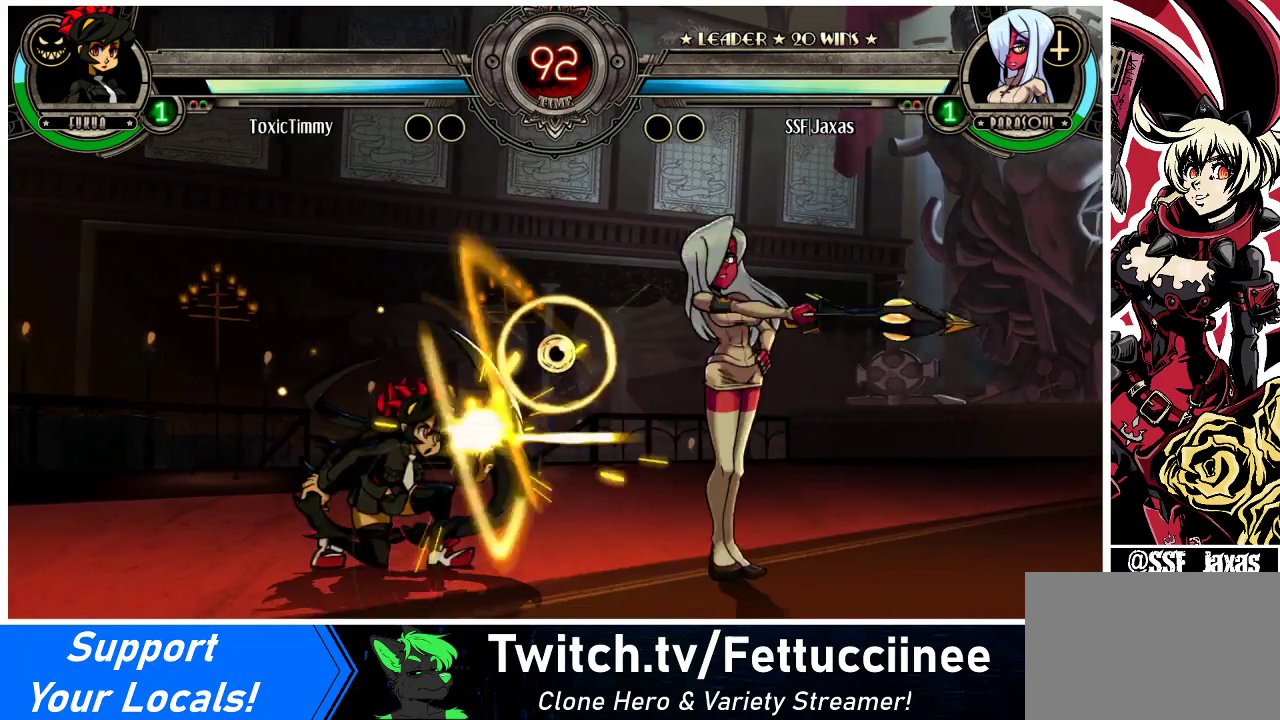
{"buttons": ["DPAD_LEFT"], "events": [[133, "R1", "up"], [167, "DPAD_LEFT", "down"], [167, "DPAD_RIGHT", "up"], [367, "SQUARE", "down"], [500, "SQUARE", "up"]]}
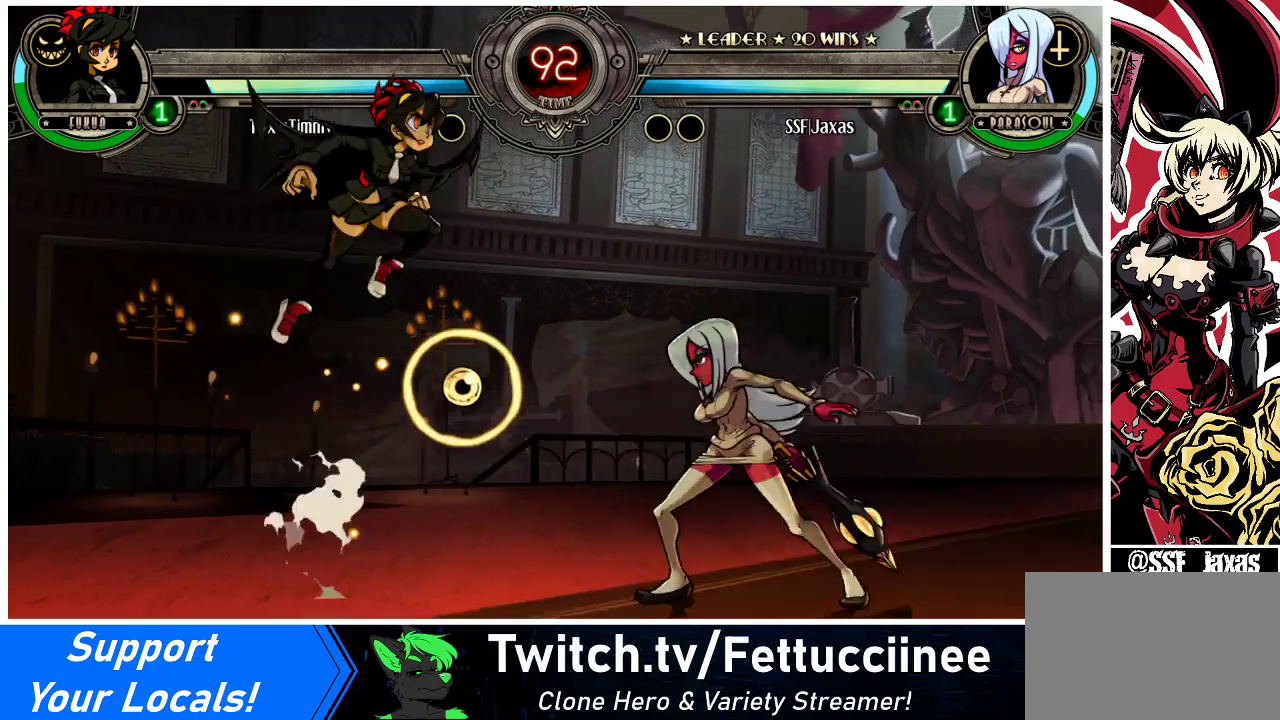
{"buttons": ["DPAD_RIGHT"], "events": [[233, "DPAD_LEFT", "up"], [267, "DPAD_RIGHT", "down"]]}
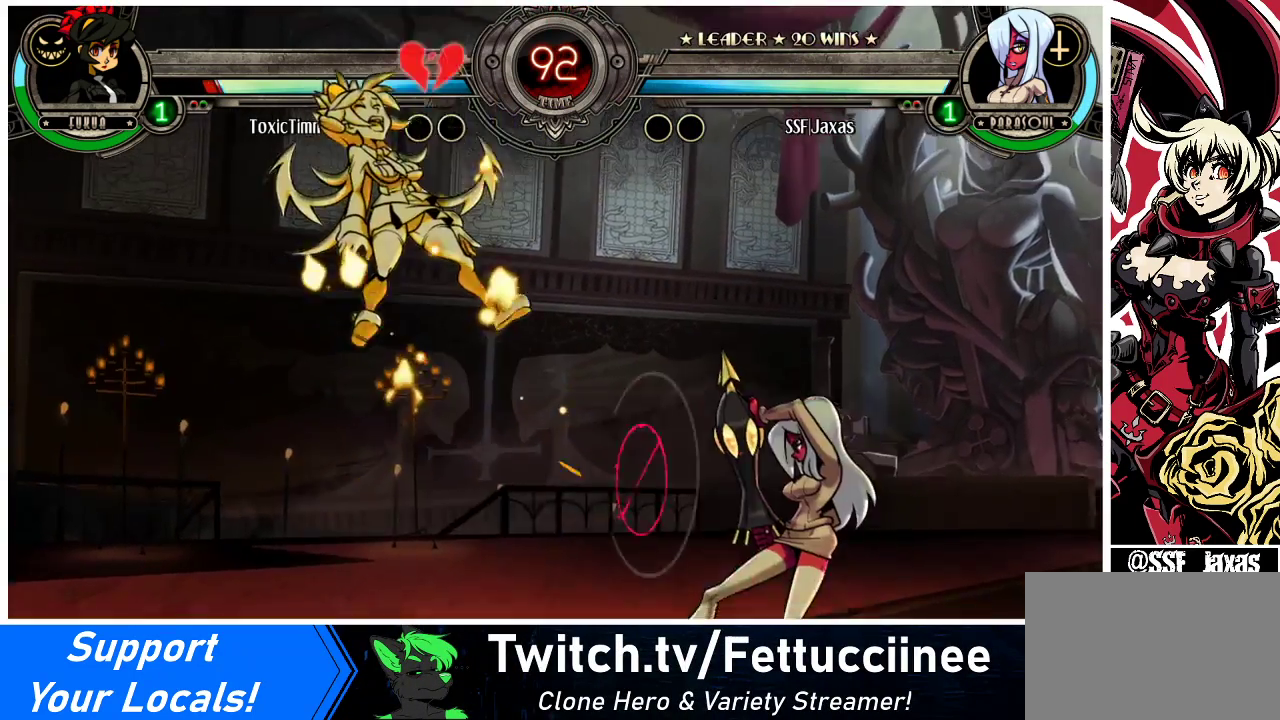
{"buttons": ["DPAD_DOWN", "DPAD_LEFT"], "events": [[167, "DPAD_RIGHT", "up"], [200, "DPAD_LEFT", "down"], [300, "DPAD_LEFT", "up"], [367, "DPAD_LEFT", "down"], [467, "DPAD_DOWN", "down"]]}
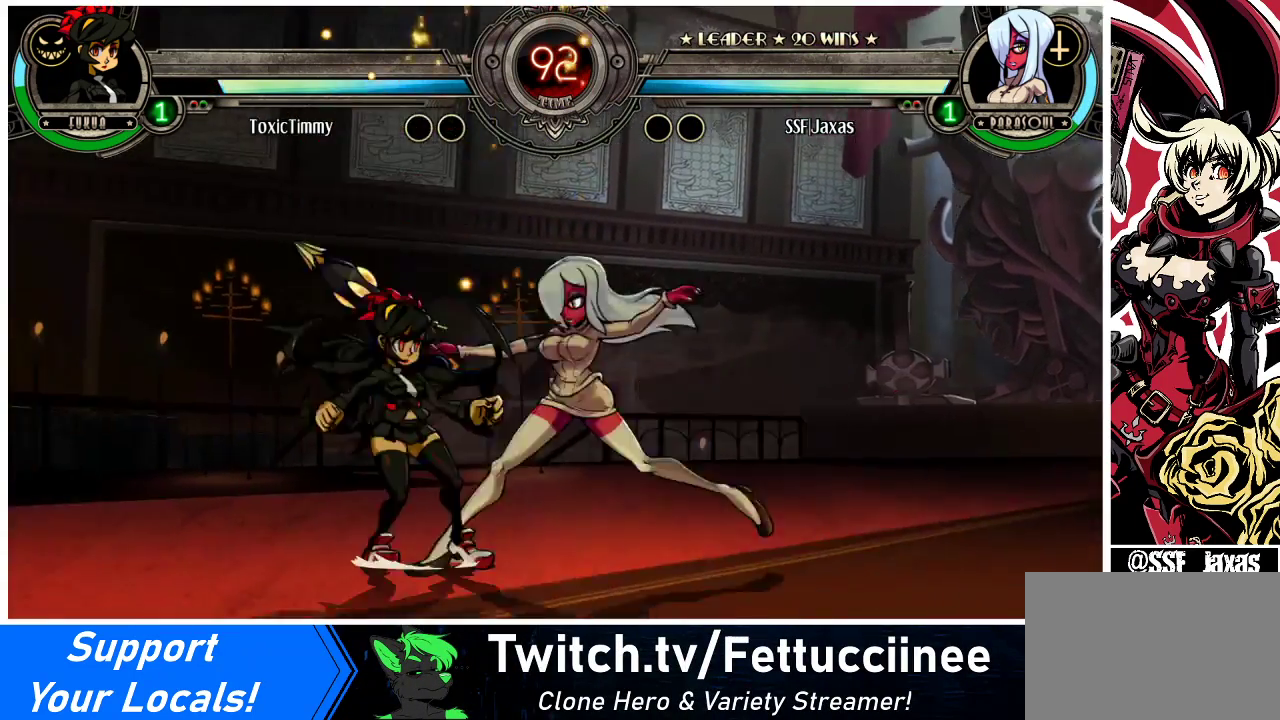
{"buttons": ["DPAD_RIGHT"], "events": [[33, "CROSS", "down"], [33, "DPAD_LEFT", "up"], [133, "CROSS", "up"], [167, "CIRCLE", "down"], [333, "CIRCLE", "up"], [433, "DPAD_DOWN", "up"], [433, "DPAD_RIGHT", "down"]]}
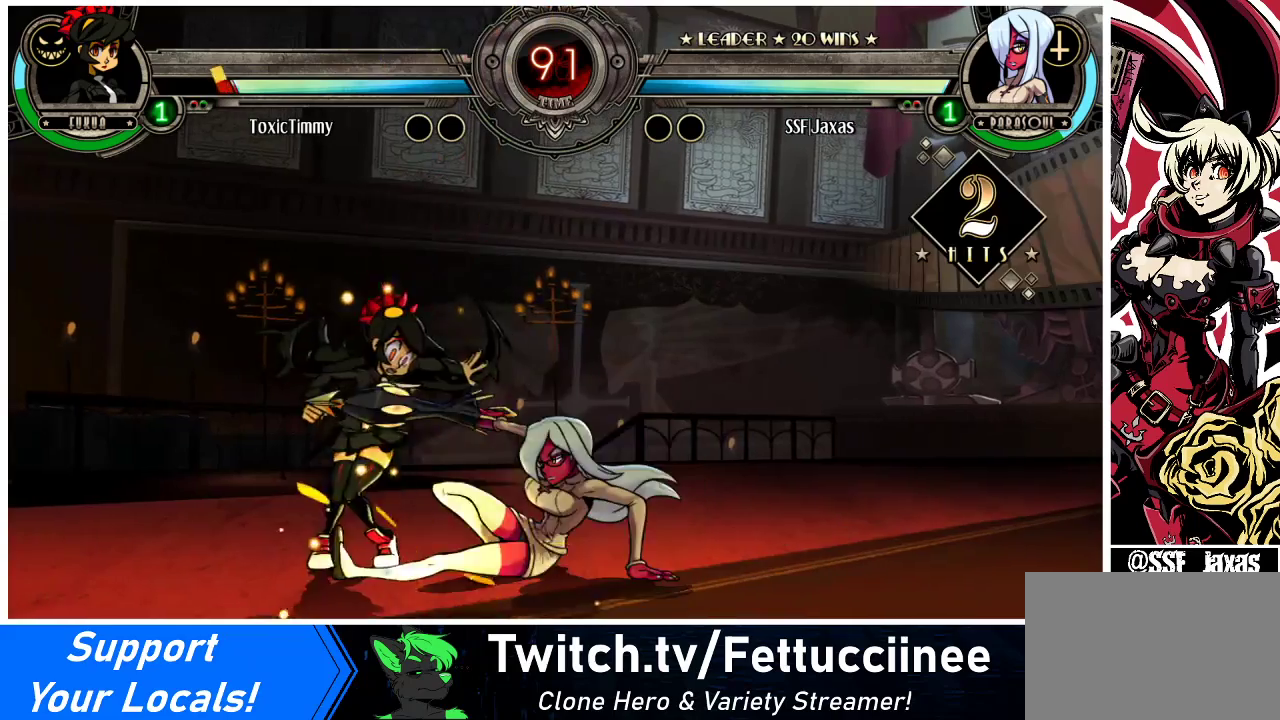
{"buttons": ["R1", "DPAD_RIGHT"], "events": [[67, "R1", "down"], [267, "R1", "up"], [467, "R1", "down"]]}
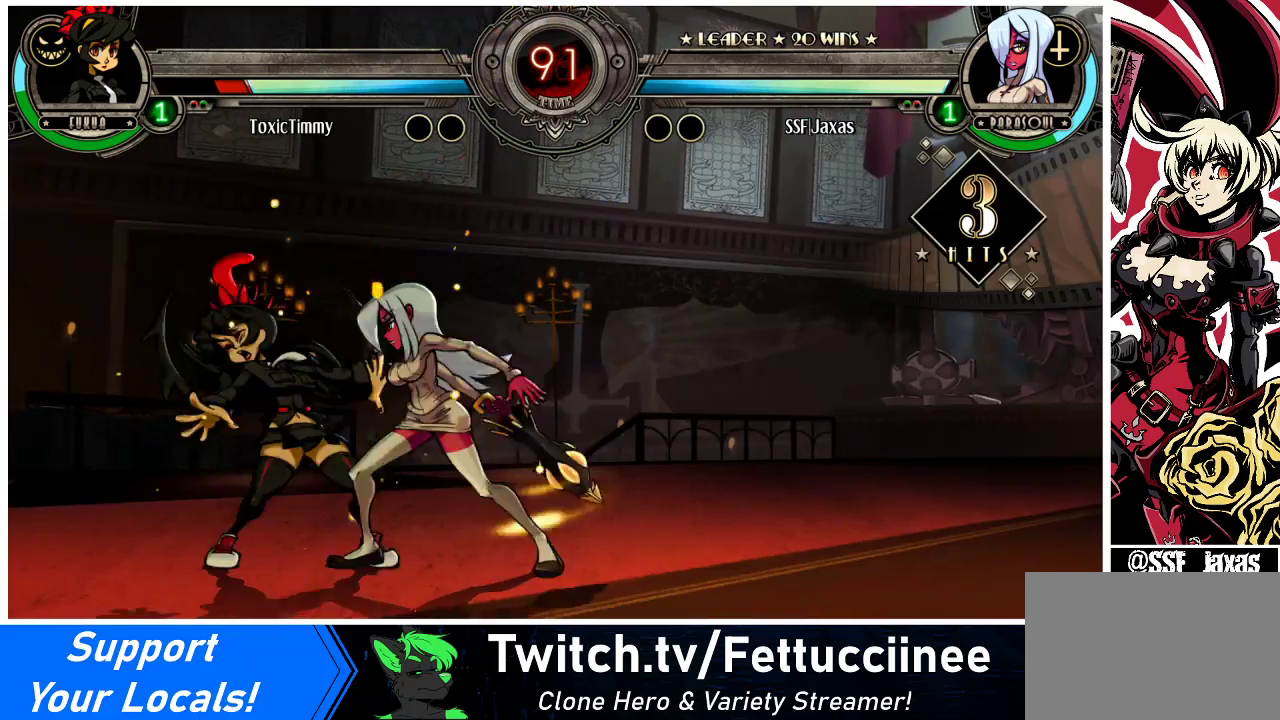
{"buttons": [], "events": [[133, "DPAD_RIGHT", "up"], [133, "R1", "up"], [167, "DPAD_LEFT", "down"], [267, "SQUARE", "down"], [433, "SQUARE", "up"], [500, "DPAD_LEFT", "up"]]}
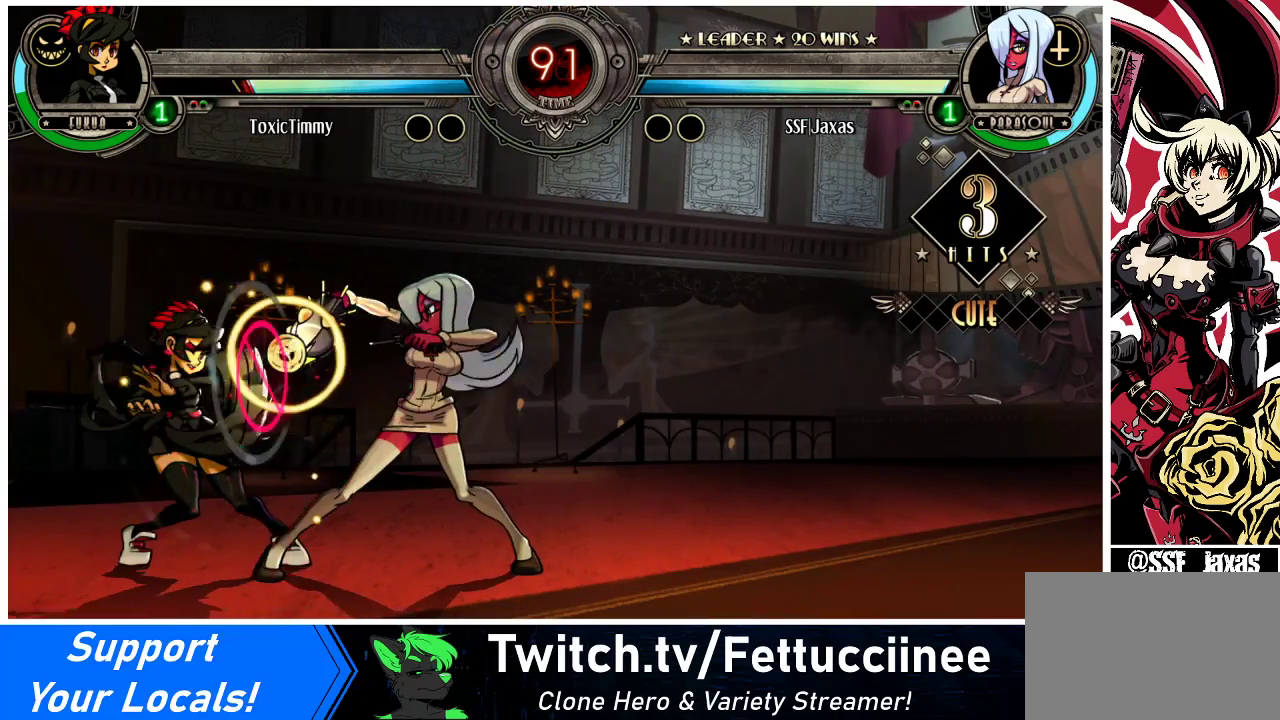
{"buttons": ["DPAD_RIGHT"], "events": [[333, "TRIANGLE", "down"], [467, "DPAD_RIGHT", "down"], [467, "TRIANGLE", "up"]]}
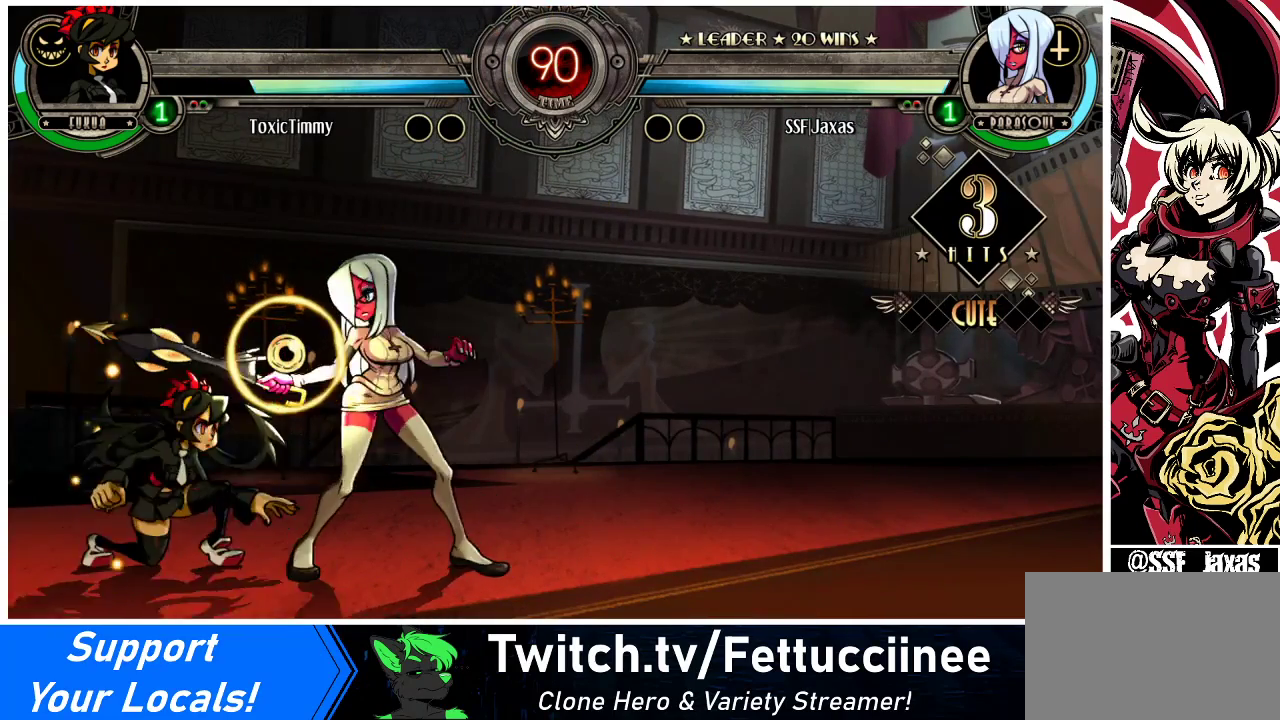
{"buttons": ["DPAD_LEFT"], "events": [[67, "R2", "down"], [233, "R2", "up"], [467, "DPAD_RIGHT", "up"], [500, "DPAD_LEFT", "down"]]}
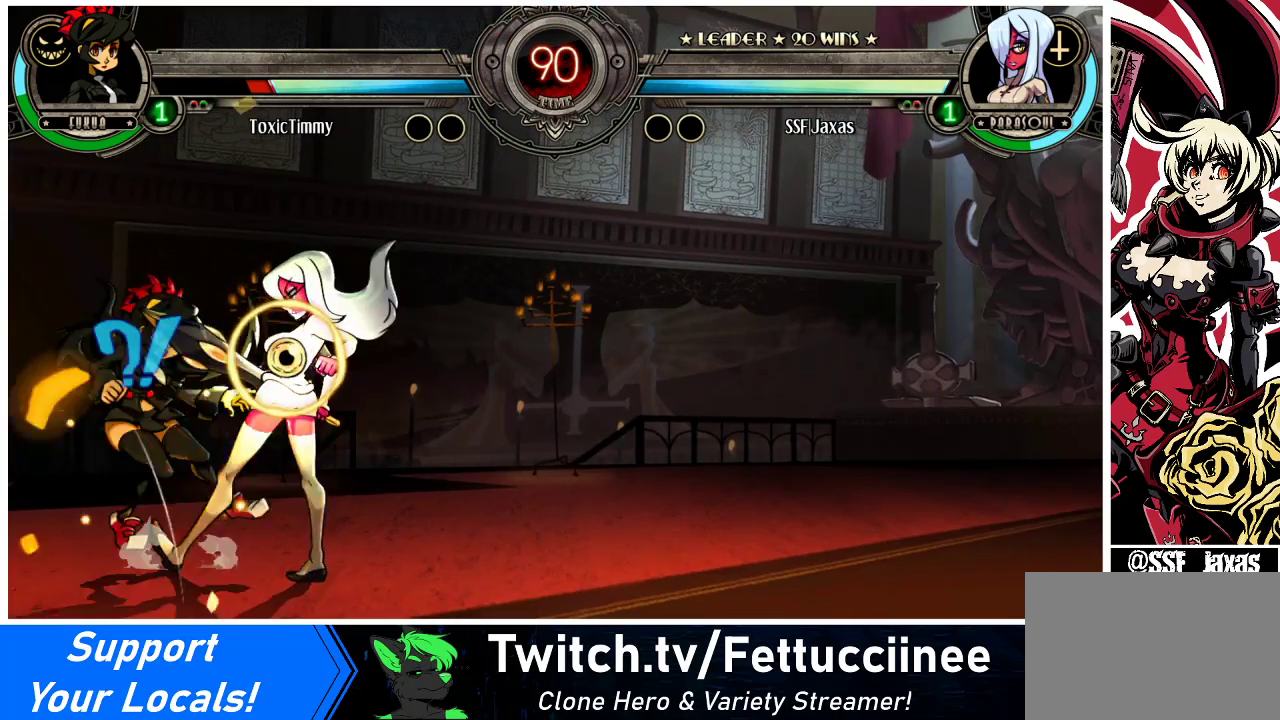
{"buttons": [], "events": [[33, "CROSS", "down"], [133, "CROSS", "up"], [233, "DPAD_LEFT", "up"]]}
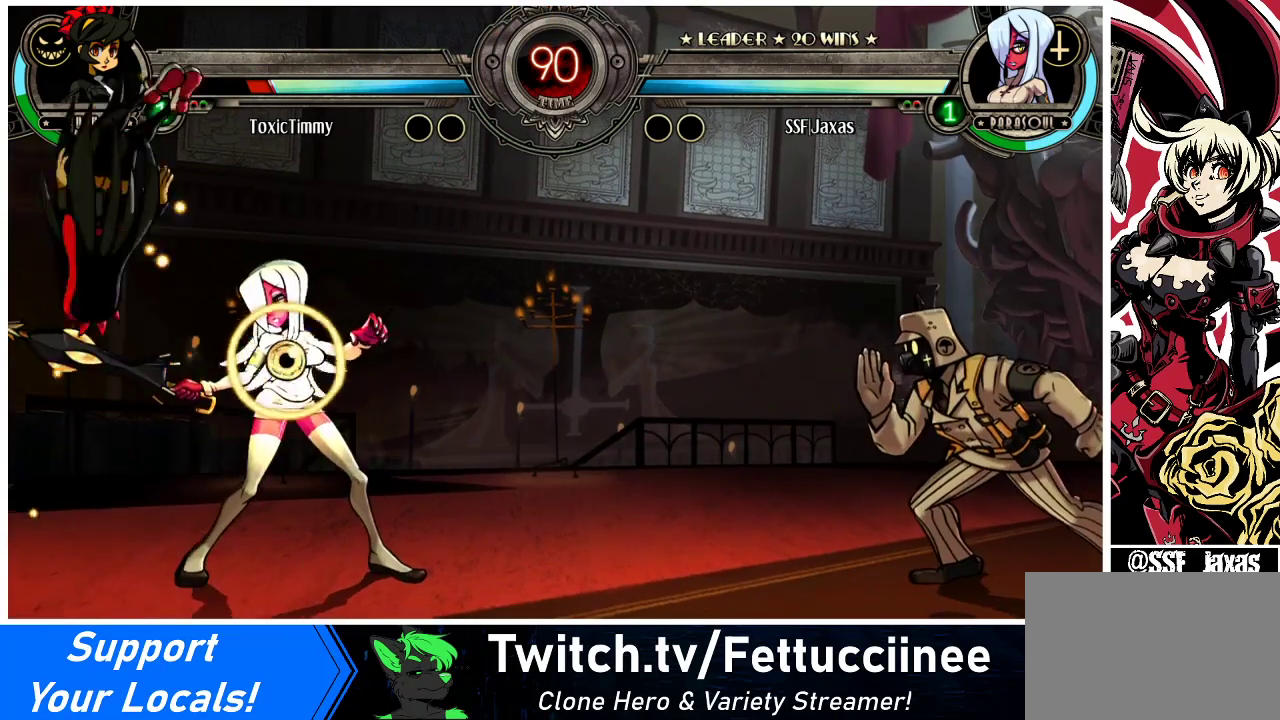
{"buttons": [], "events": [[67, "TRIANGLE", "down"], [167, "TRIANGLE", "up"], [267, "R1", "down"], [433, "R1", "up"]]}
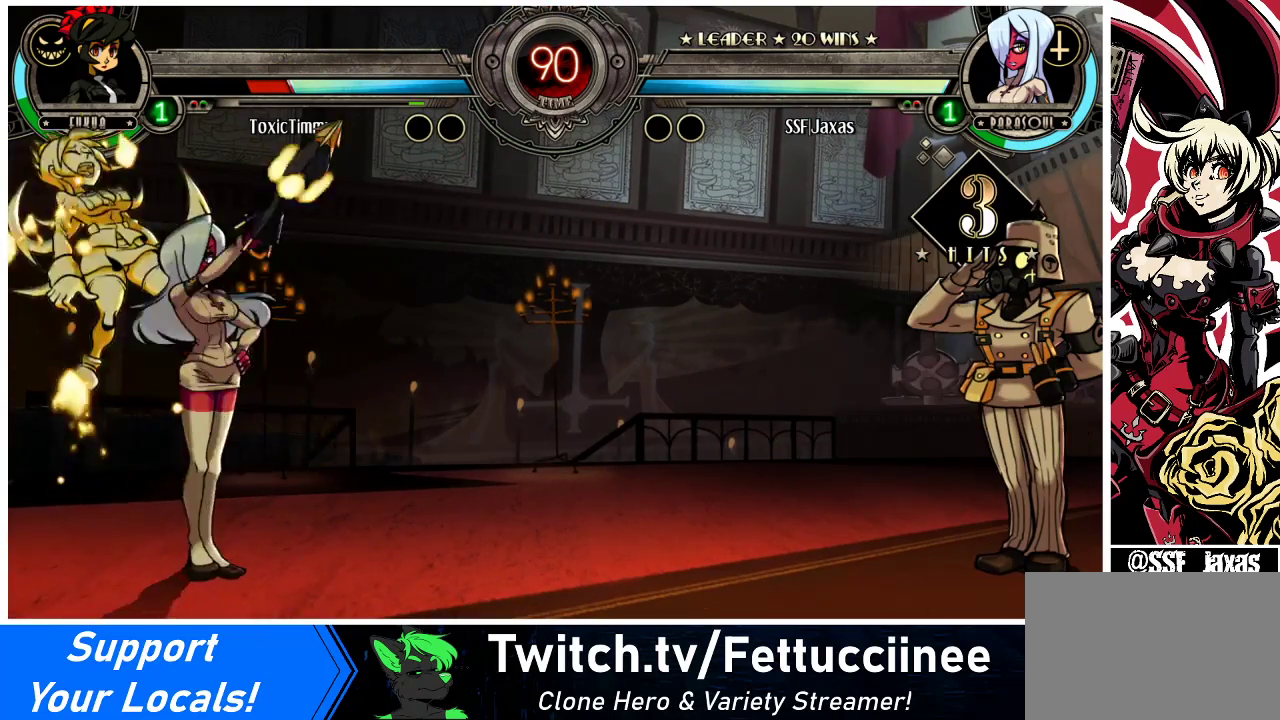
{"buttons": ["DPAD_DOWN"], "events": [[167, "DPAD_DOWN", "down"], [300, "R1", "down"], [433, "R1", "up"]]}
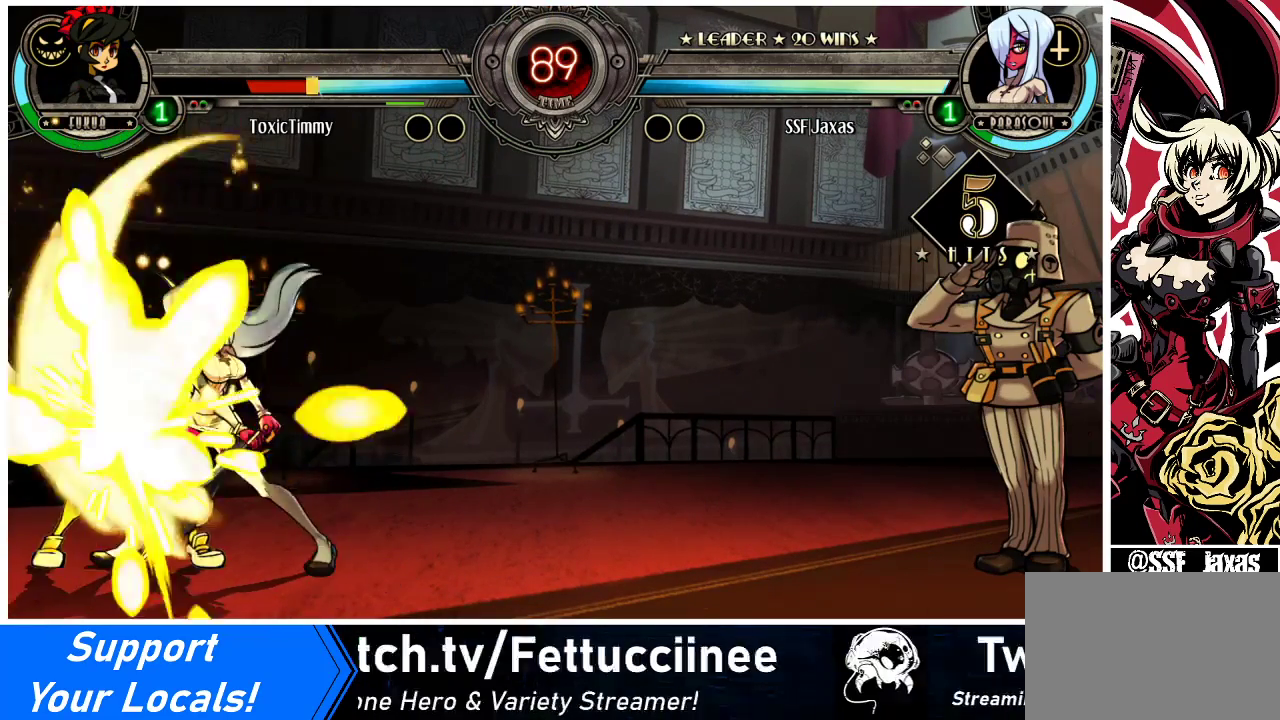
{"buttons": ["DPAD_DOWN"], "events": []}
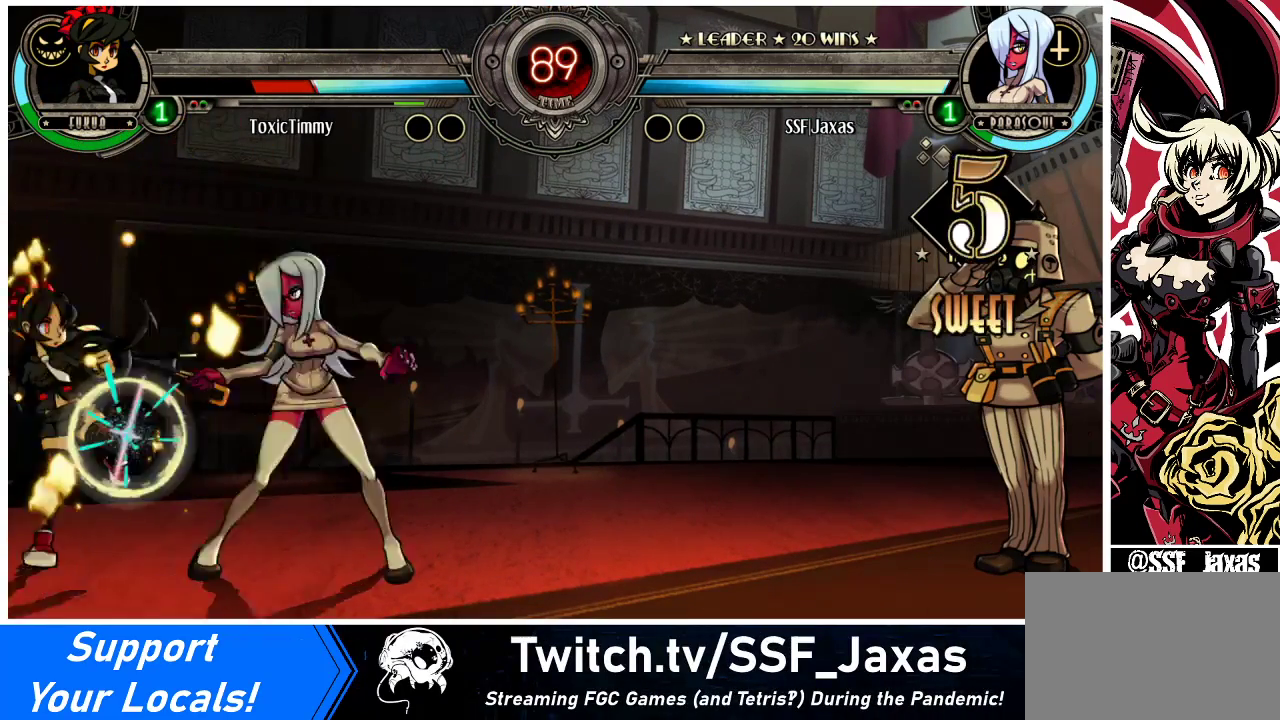
{"buttons": ["DPAD_RIGHT"], "events": [[33, "CROSS", "down"], [200, "CROSS", "up"], [267, "CIRCLE", "down"], [400, "CIRCLE", "up"], [433, "DPAD_DOWN", "up"], [433, "DPAD_RIGHT", "down"]]}
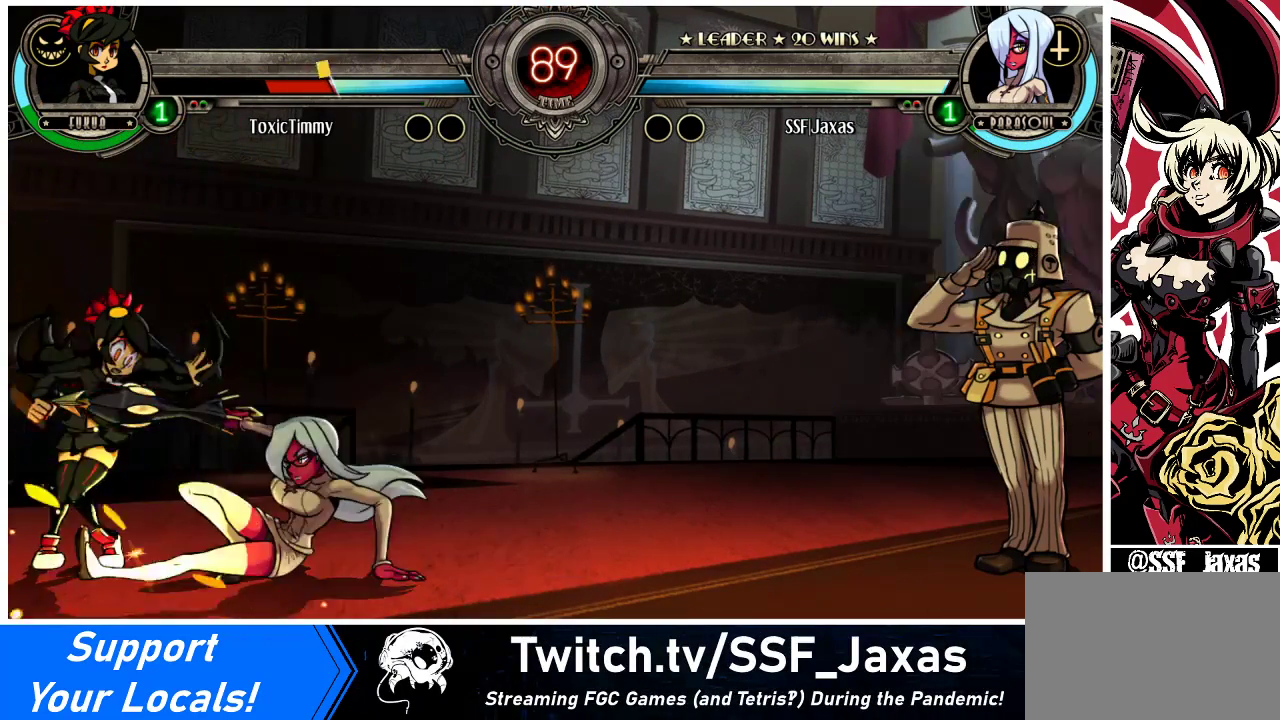
{"buttons": ["SQUARE", "DPAD_LEFT"], "events": [[67, "R2", "down"], [233, "R2", "up"], [400, "DPAD_LEFT", "down"], [400, "DPAD_RIGHT", "up"], [467, "SQUARE", "down"]]}
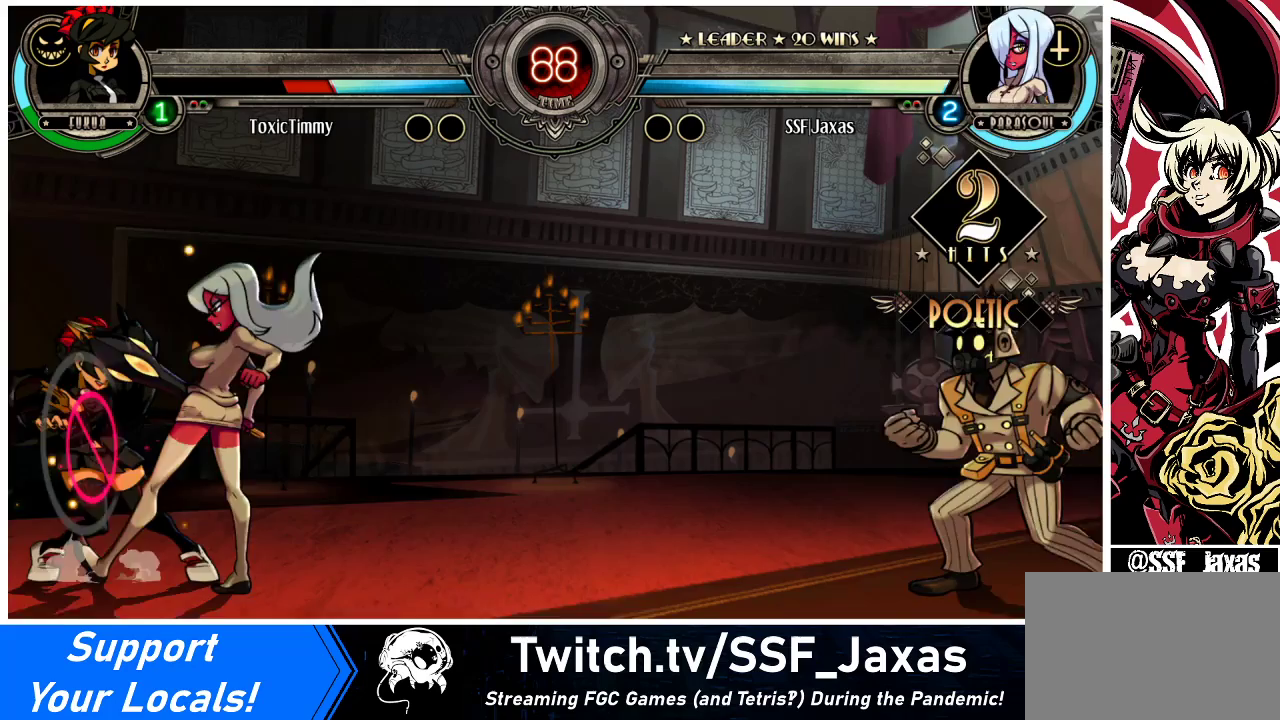
{"buttons": ["DPAD_DOWN"], "events": [[100, "SQUARE", "up"], [133, "DPAD_LEFT", "up"], [500, "DPAD_DOWN", "down"]]}
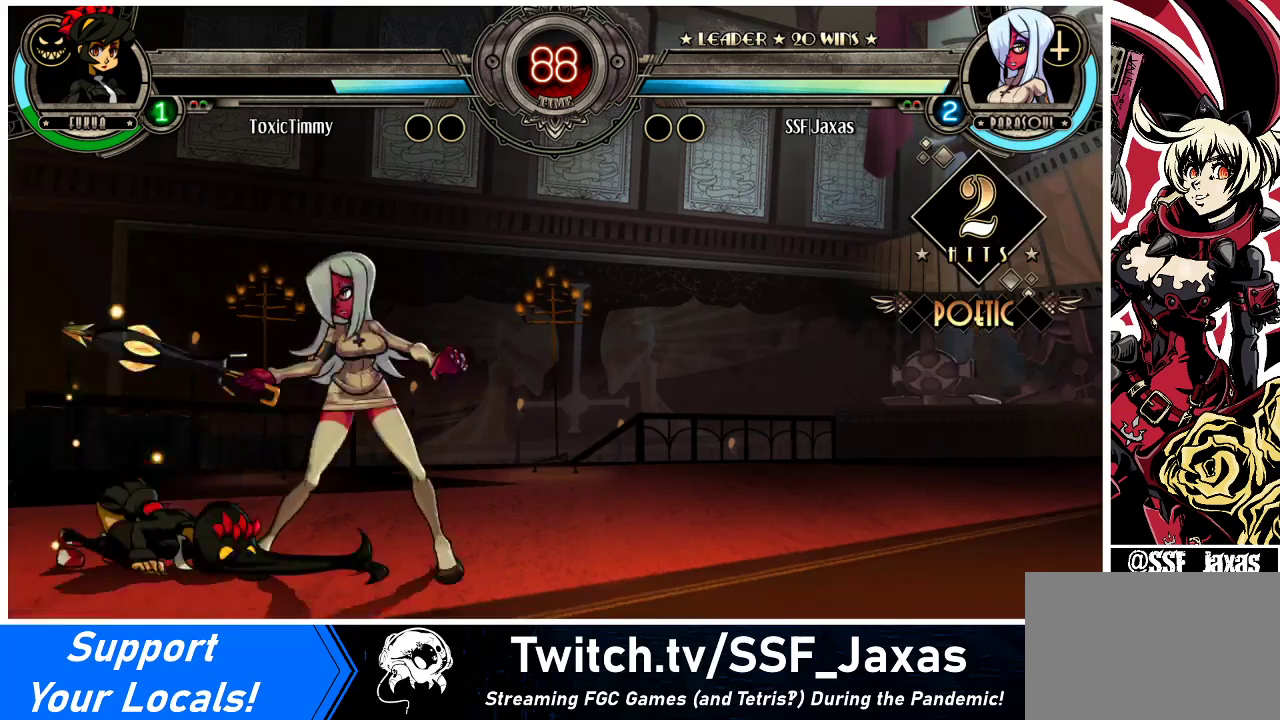
{"buttons": ["DPAD_DOWN", "DPAD_RIGHT"], "events": [[100, "DPAD_RIGHT", "down"]]}
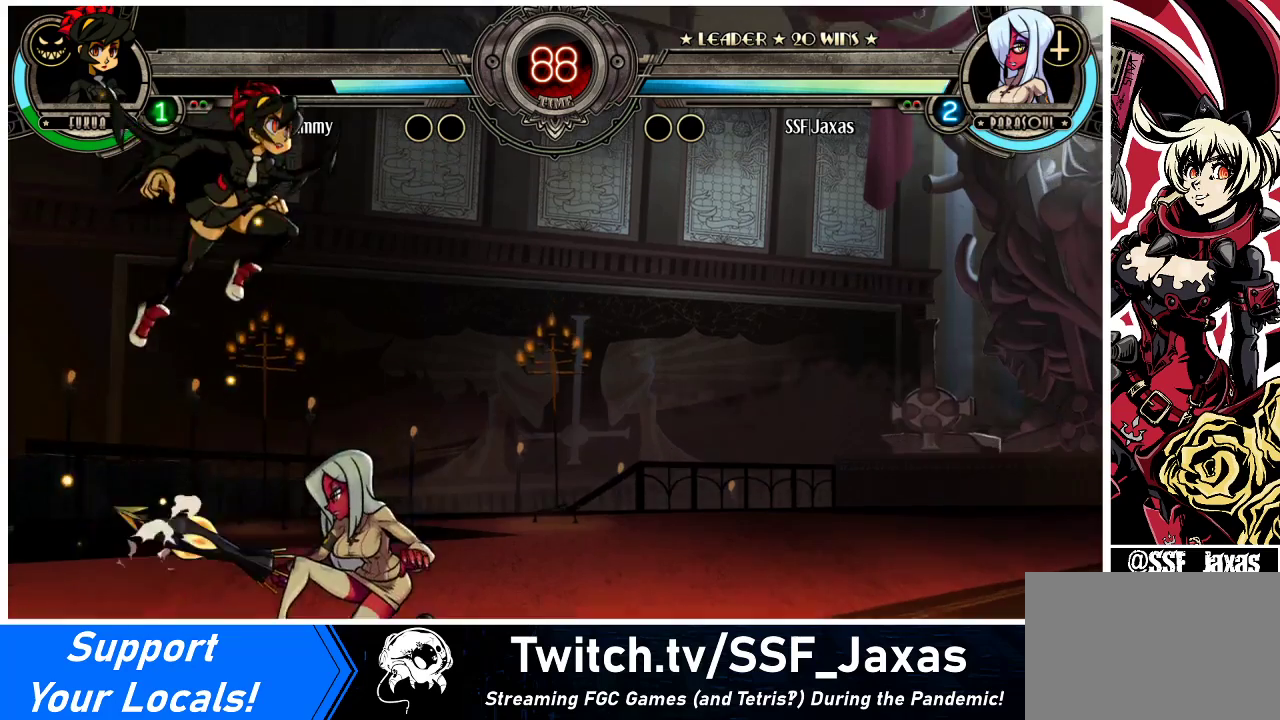
{"buttons": ["DPAD_DOWN"], "events": [[200, "DPAD_DOWN", "up"], [400, "CROSS", "down"], [433, "DPAD_DOWN", "down"], [467, "CROSS", "up"], [500, "DPAD_RIGHT", "up"]]}
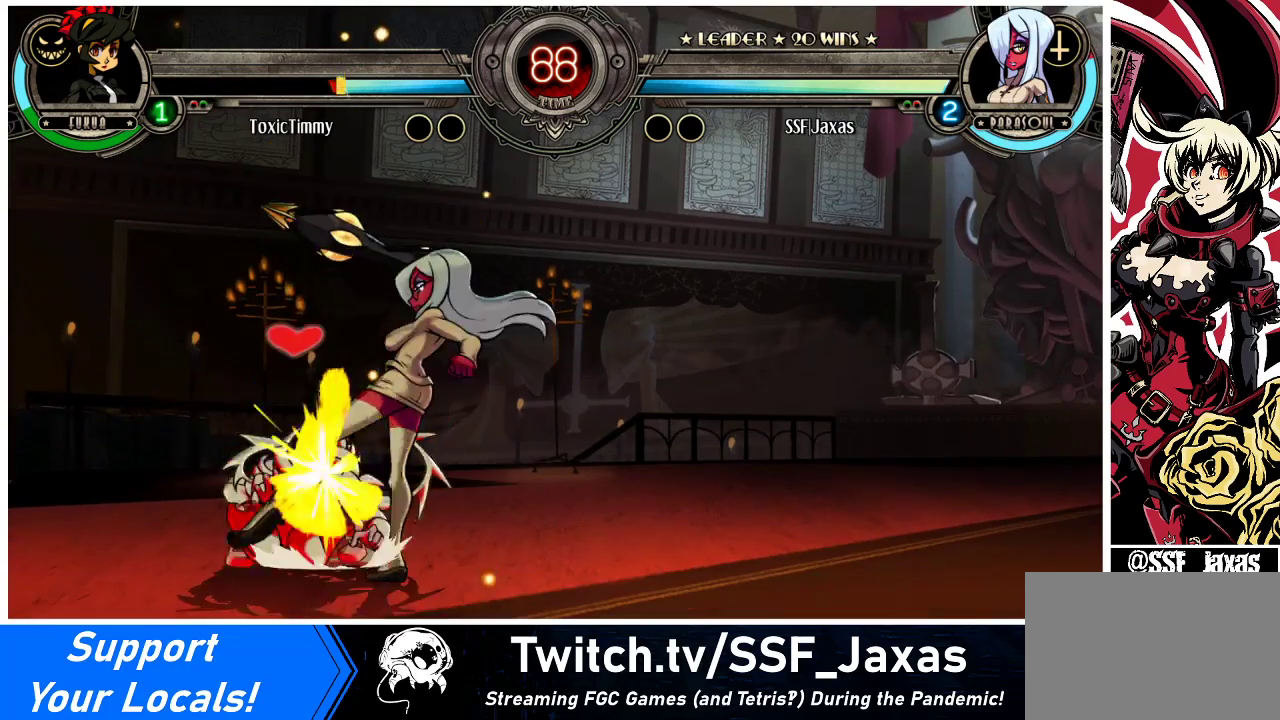
{"buttons": ["R1", "DPAD_RIGHT"], "events": [[67, "CIRCLE", "down"], [200, "CIRCLE", "up"], [267, "DPAD_DOWN", "up"], [267, "DPAD_RIGHT", "down"], [367, "R1", "down"]]}
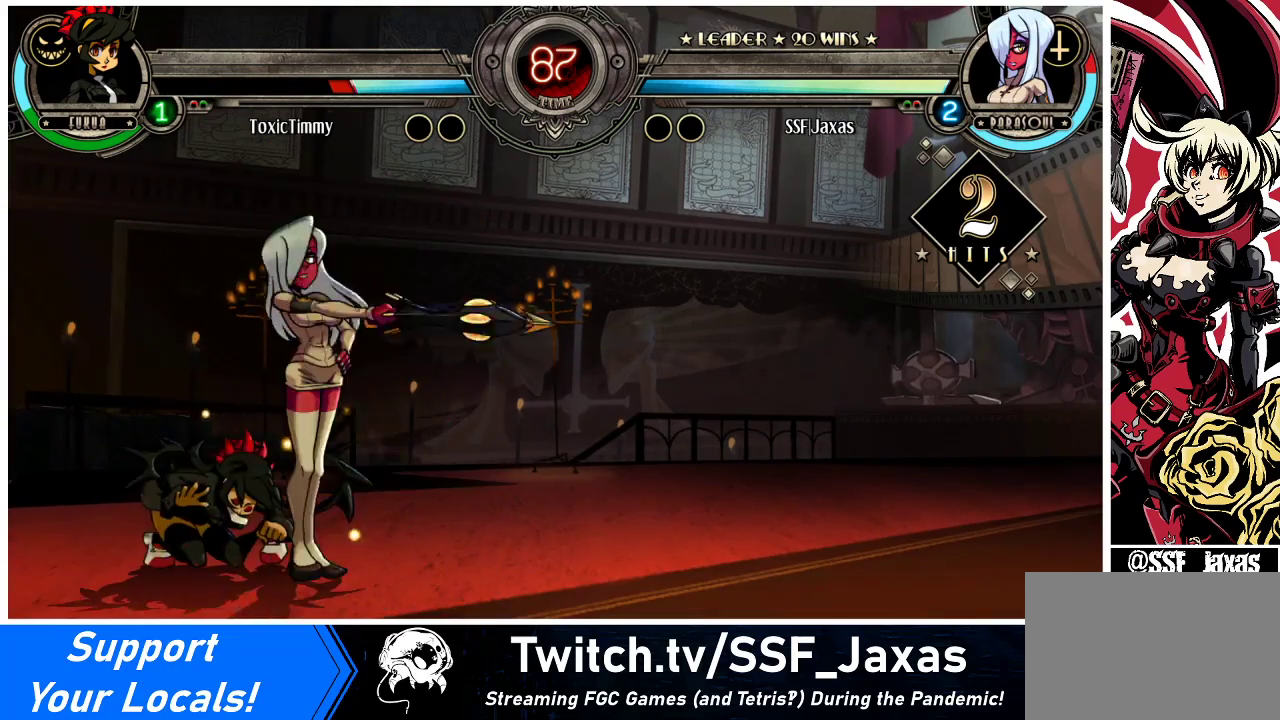
{"buttons": ["R1", "DPAD_RIGHT"], "events": [[33, "R1", "up"], [267, "R1", "down"]]}
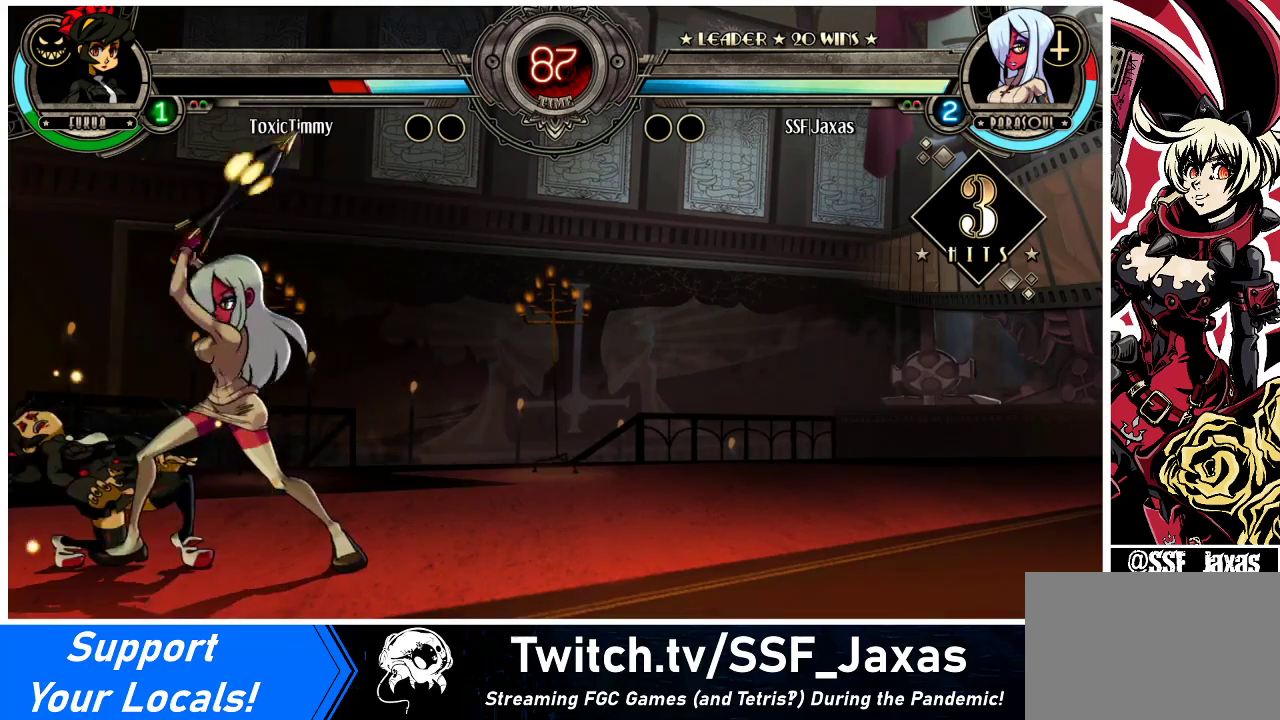
{"buttons": [], "events": [[33, "R1", "up"], [67, "DPAD_RIGHT", "up"], [100, "DPAD_LEFT", "down"], [167, "SQUARE", "down"], [300, "SQUARE", "up"], [333, "DPAD_LEFT", "up"]]}